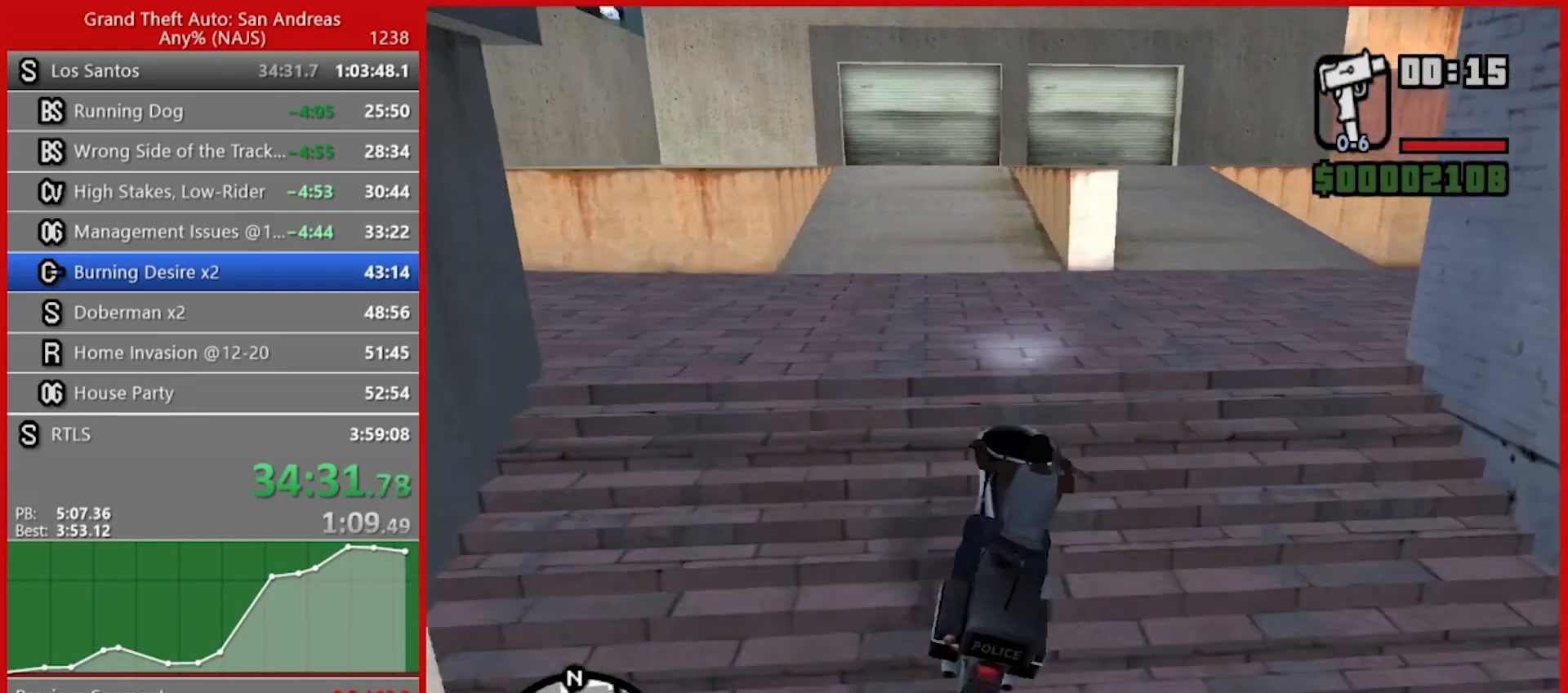
Gameplay with keyboard and mouse; each line is a JSON object with the keys and mouse buttons held at the frame after it. "events" lists presses ("down") and releases ("up") of "1", "2", "3", "4", "5", "6", "7", "8", "a", "alt", "b", "c", "caps_lock", "ctrl", "d", "e", "escape", "f", "f2", "f3", "g", "h", "n", "q", "r", "rbracket", "s", "shift", "space", "t", "tab", "tilde", "v", "w", "x", "y", "z", "mouse_left", "mouse_right", "mouse_mb4", "mouse_mb5", "mouse_wheel_up" and "mouse_wheel_down" between this image and that frame as [ms after this image, input, new state], when the widget could be followed in between. "mouse_left", "mouse_right", "mouse_mb4", "mouse_mb5", "mouse_wheel_up", "mouse_wheel_down" = the "left", "right", "mb4", "mb5", "wheel_up", "wheel_down" buttons of the "mouse" list. No other keys are recorded. Not read: mouse_move.
{"keys": ["d"], "mouse": [], "events": [[60, "2", "down"], [200, "2", "up"], [260, "2", "down"], [380, "2", "up"], [480, "d", "down"]]}
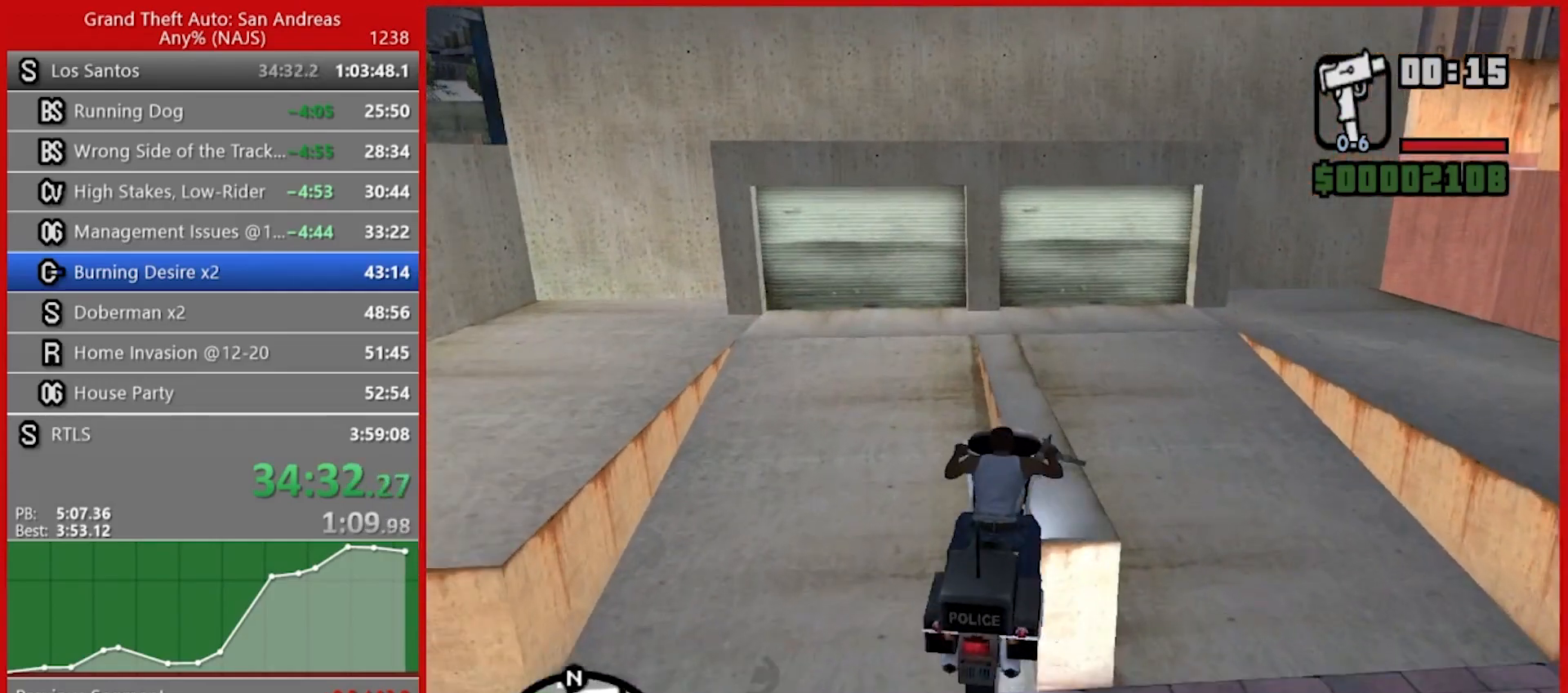
{"keys": ["d", "space"], "mouse": [], "events": [[40, "space", "down"], [80, "s", "down"], [420, "s", "up"]]}
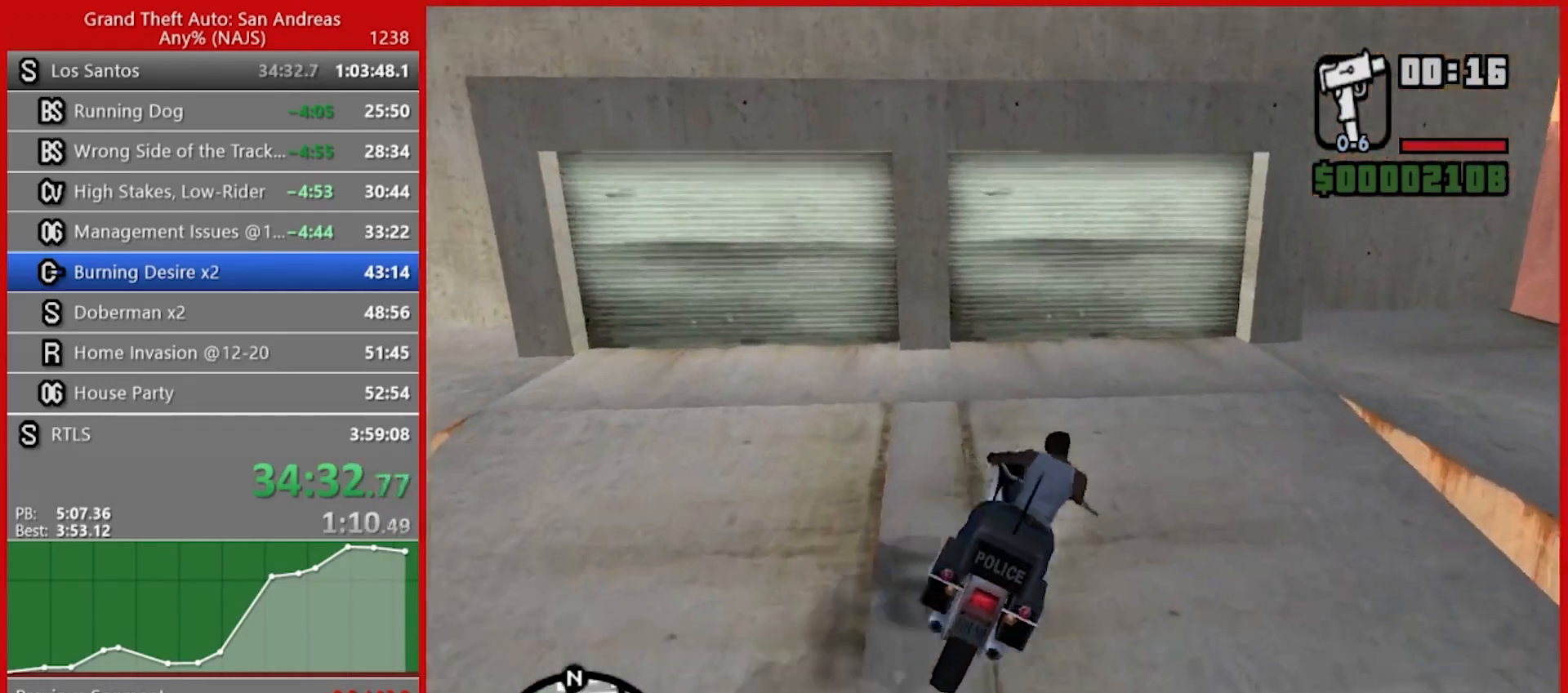
{"keys": ["5", "d", "w"], "mouse": [], "events": [[60, "5", "down"], [420, "space", "up"], [420, "w", "down"]]}
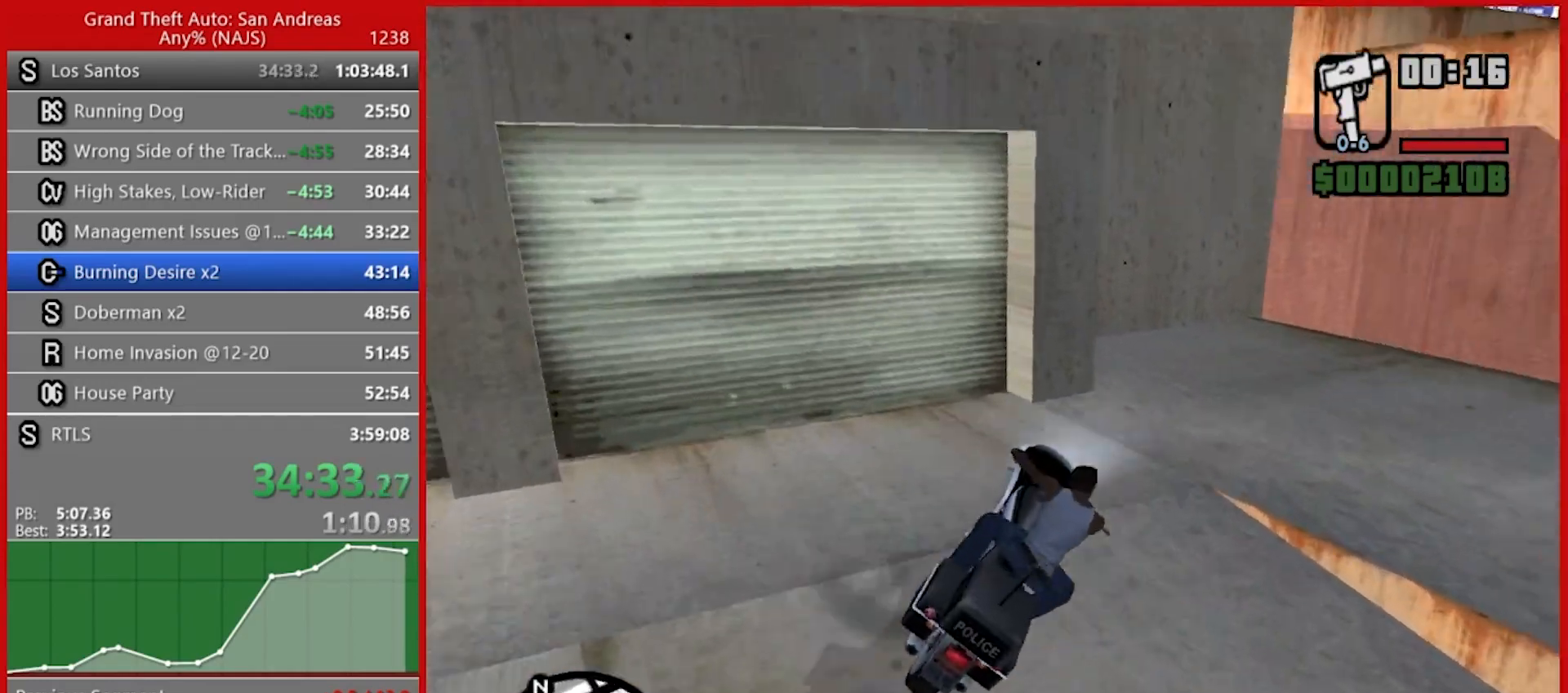
{"keys": ["5", "d"], "mouse": [], "events": [[380, "w", "up"]]}
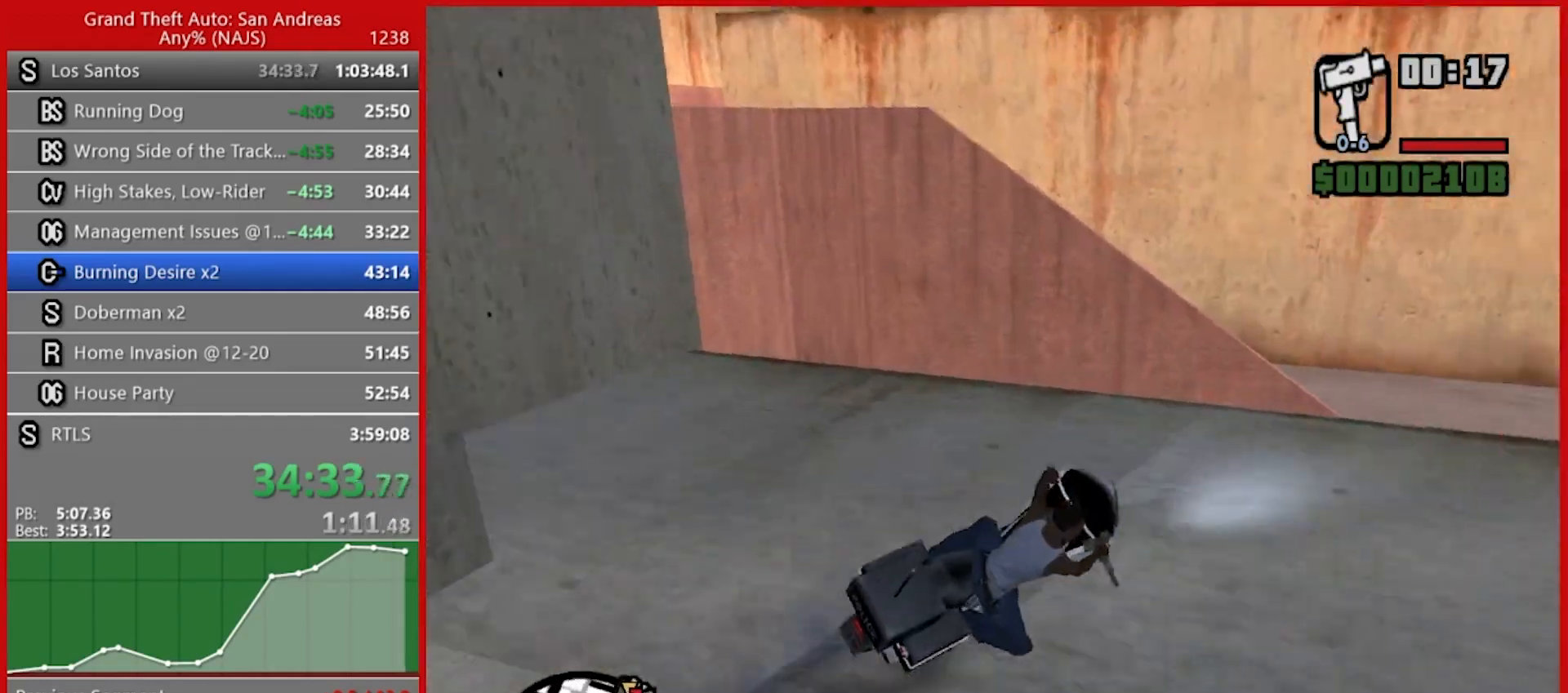
{"keys": ["a"], "mouse": [], "events": [[100, "5", "up"], [320, "d", "up"], [400, "a", "down"]]}
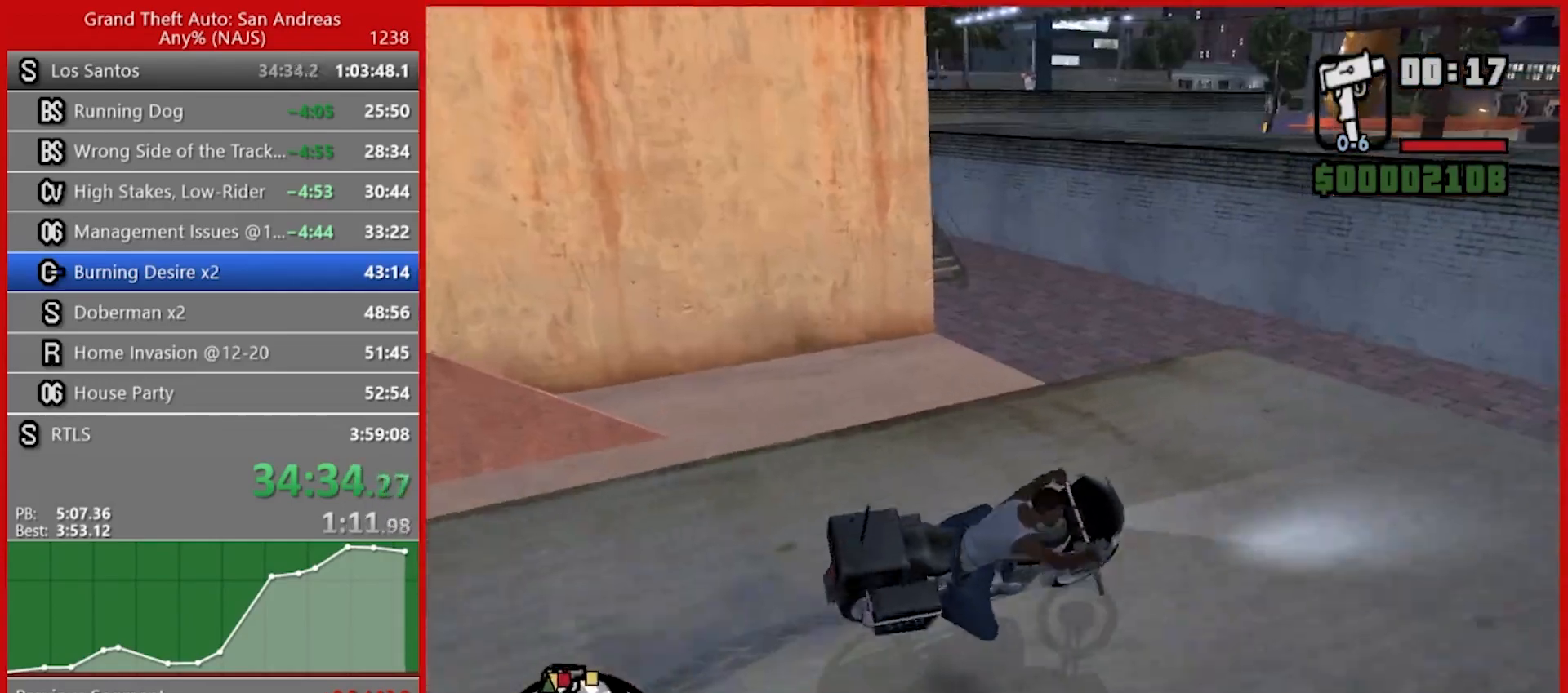
{"keys": ["a", "w"], "mouse": [], "events": [[280, "w", "down"]]}
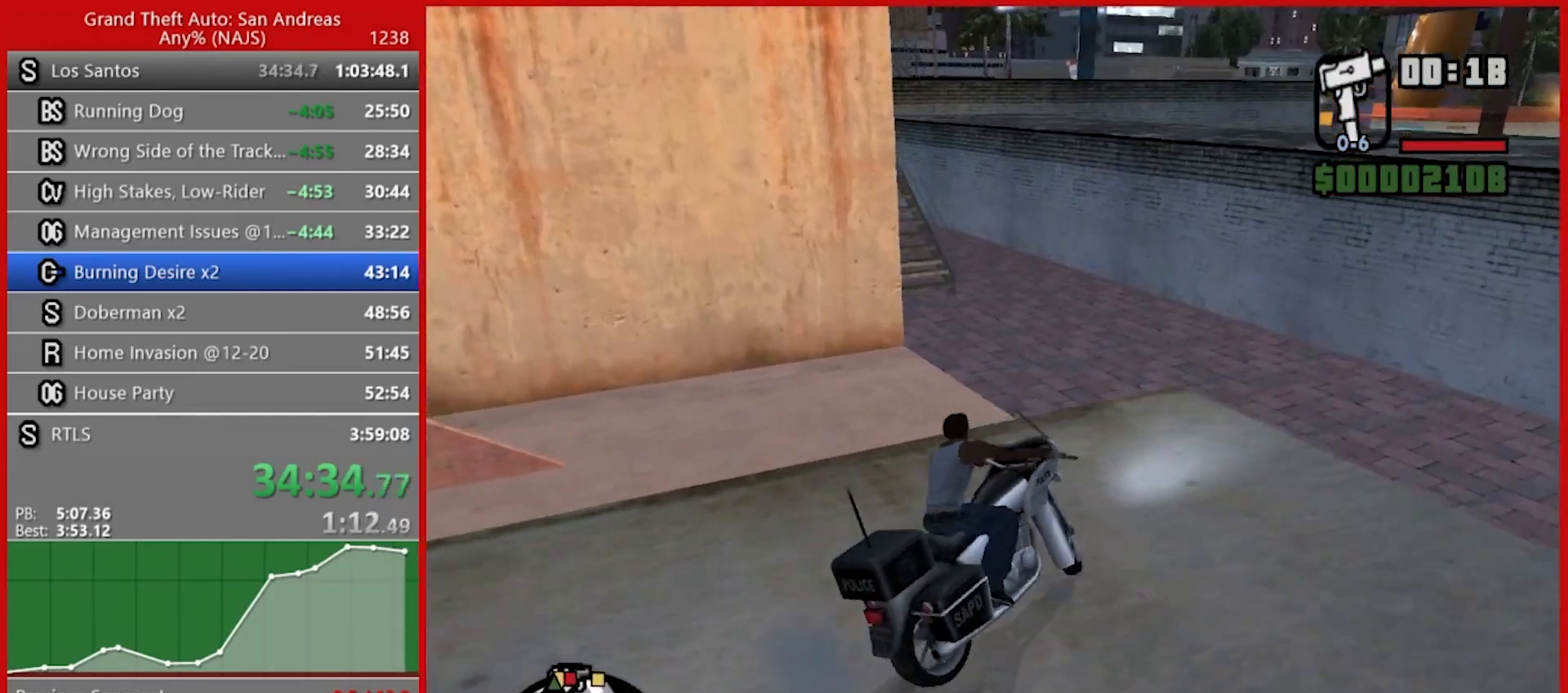
{"keys": [], "mouse": [], "events": [[120, "a", "up"], [200, "w", "up"]]}
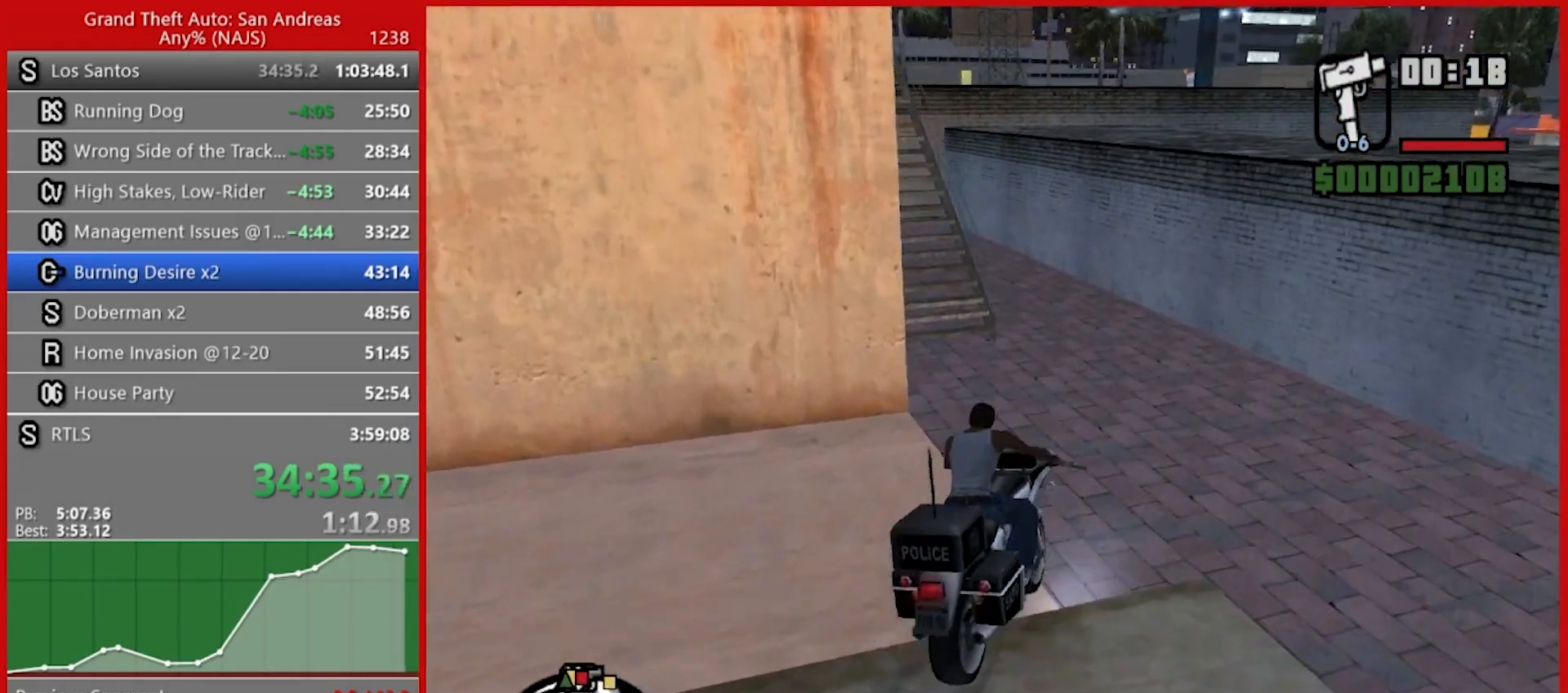
{"keys": ["w"], "mouse": [], "events": [[480, "w", "down"]]}
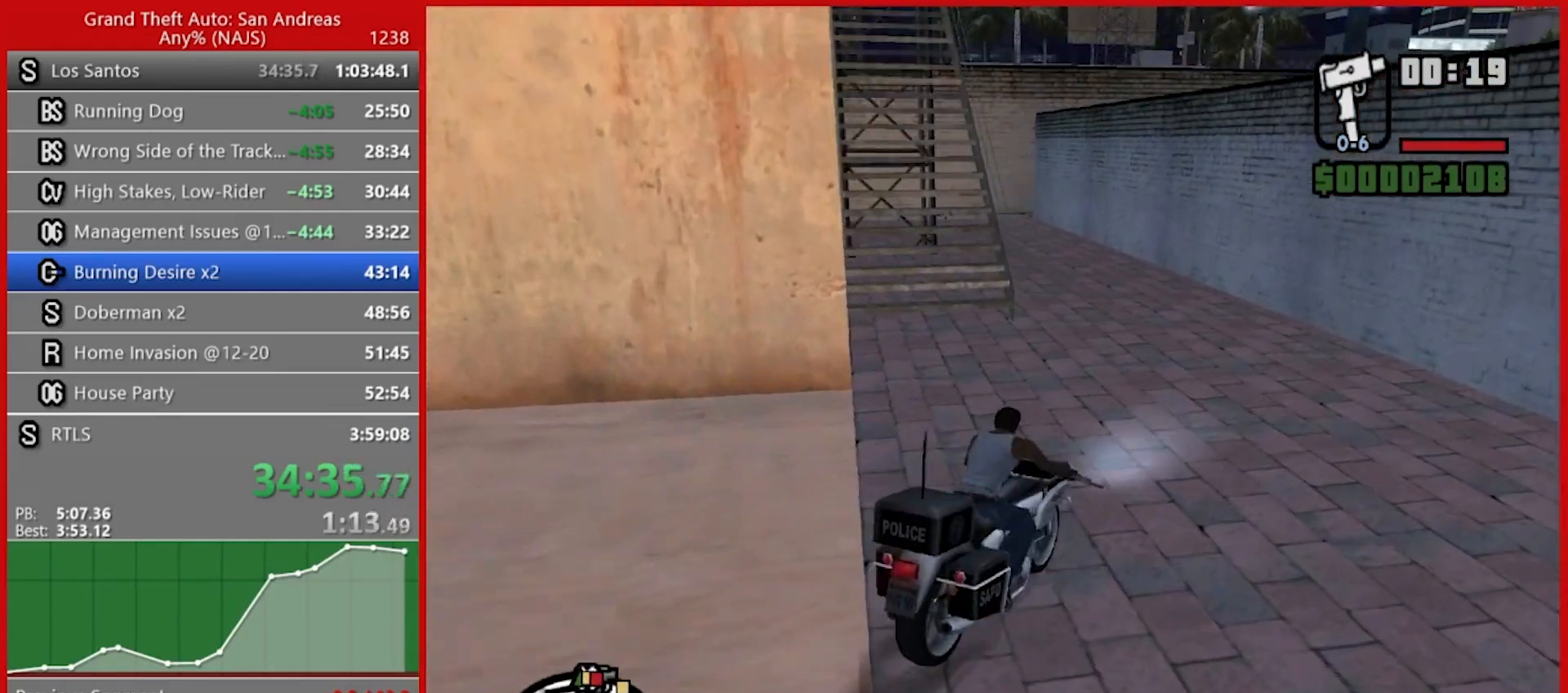
{"keys": ["d"], "mouse": [], "events": [[200, "w", "up"], [240, "d", "down"], [360, "d", "up"], [420, "a", "down"], [460, "d", "down"], [500, "a", "up"]]}
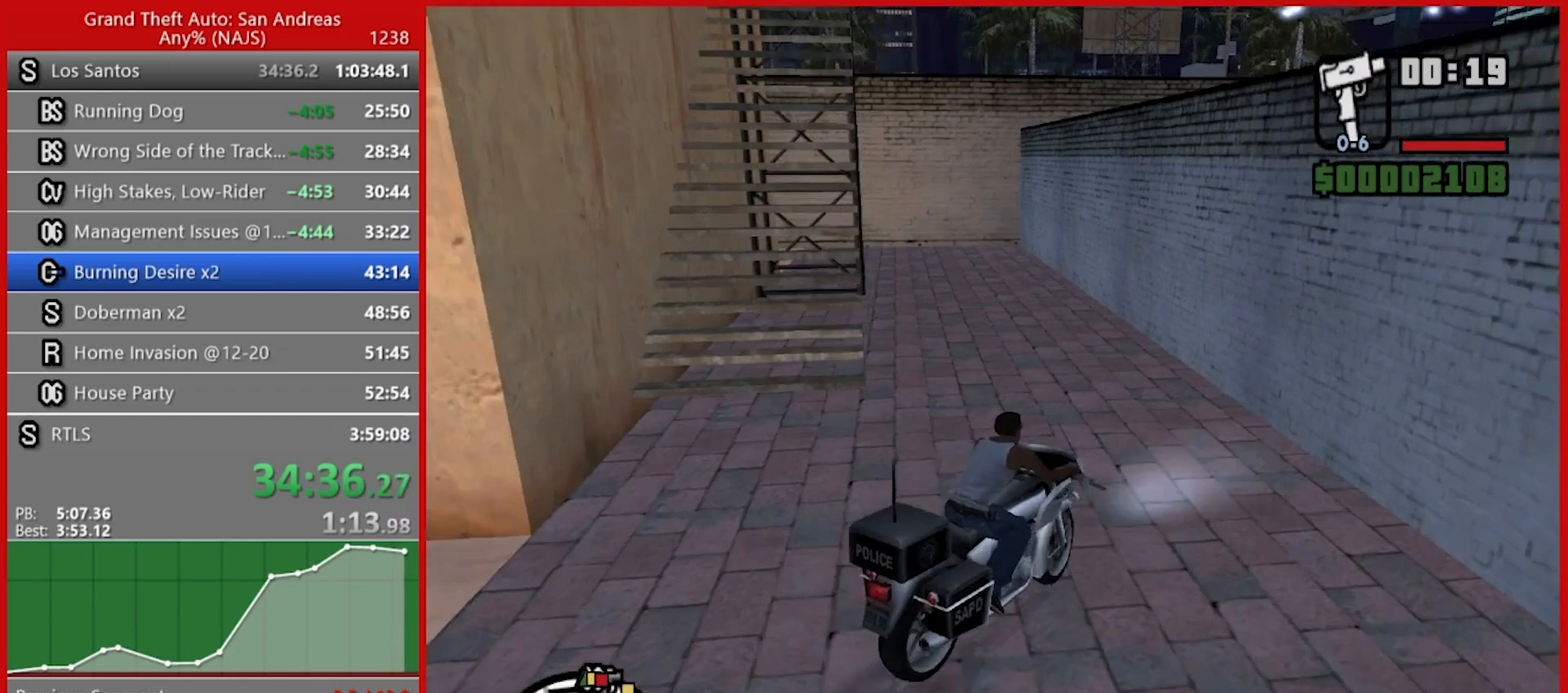
{"keys": ["d", "s"], "mouse": [], "events": [[160, "space", "down"], [480, "s", "down"], [480, "space", "up"]]}
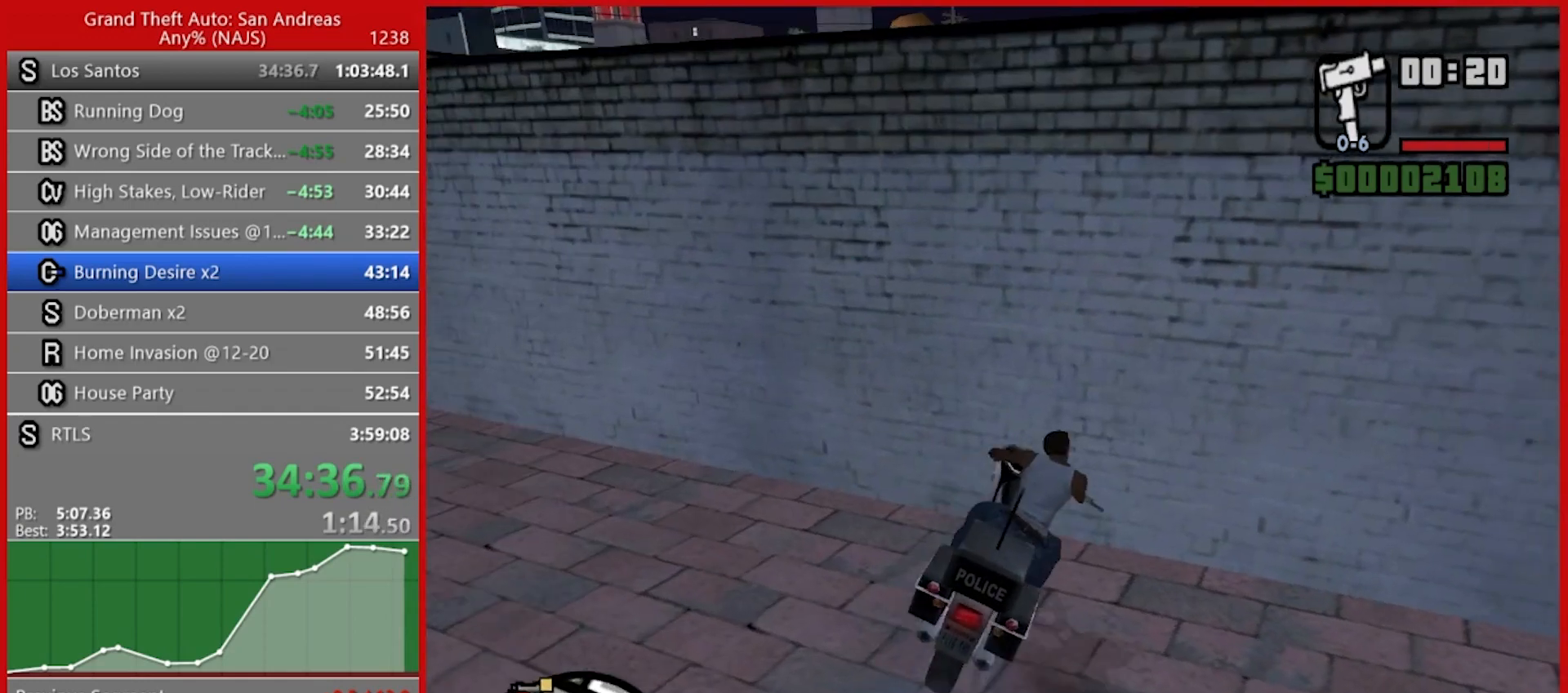
{"keys": ["a", "s"], "mouse": [], "events": [[40, "d", "up"], [80, "a", "down"]]}
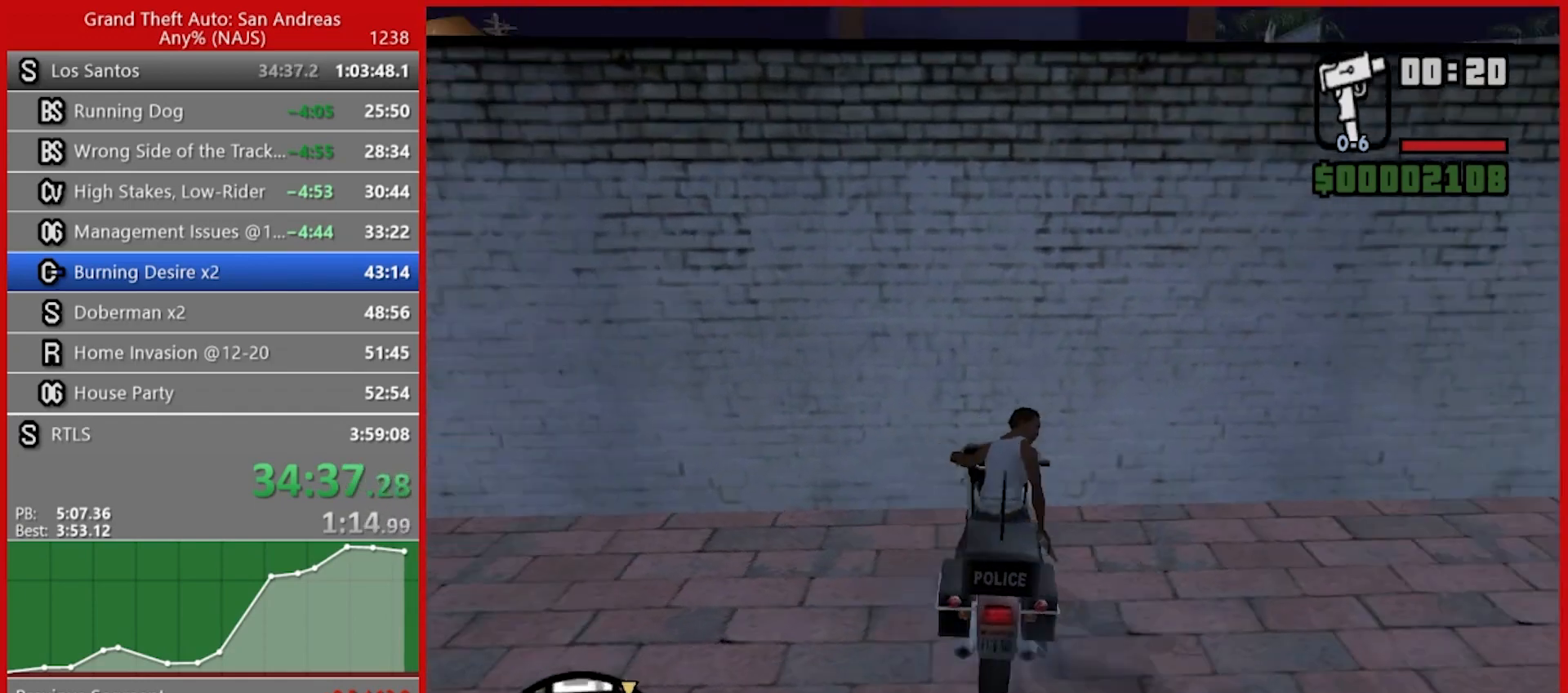
{"keys": ["a"], "mouse": [], "events": [[360, "s", "up"]]}
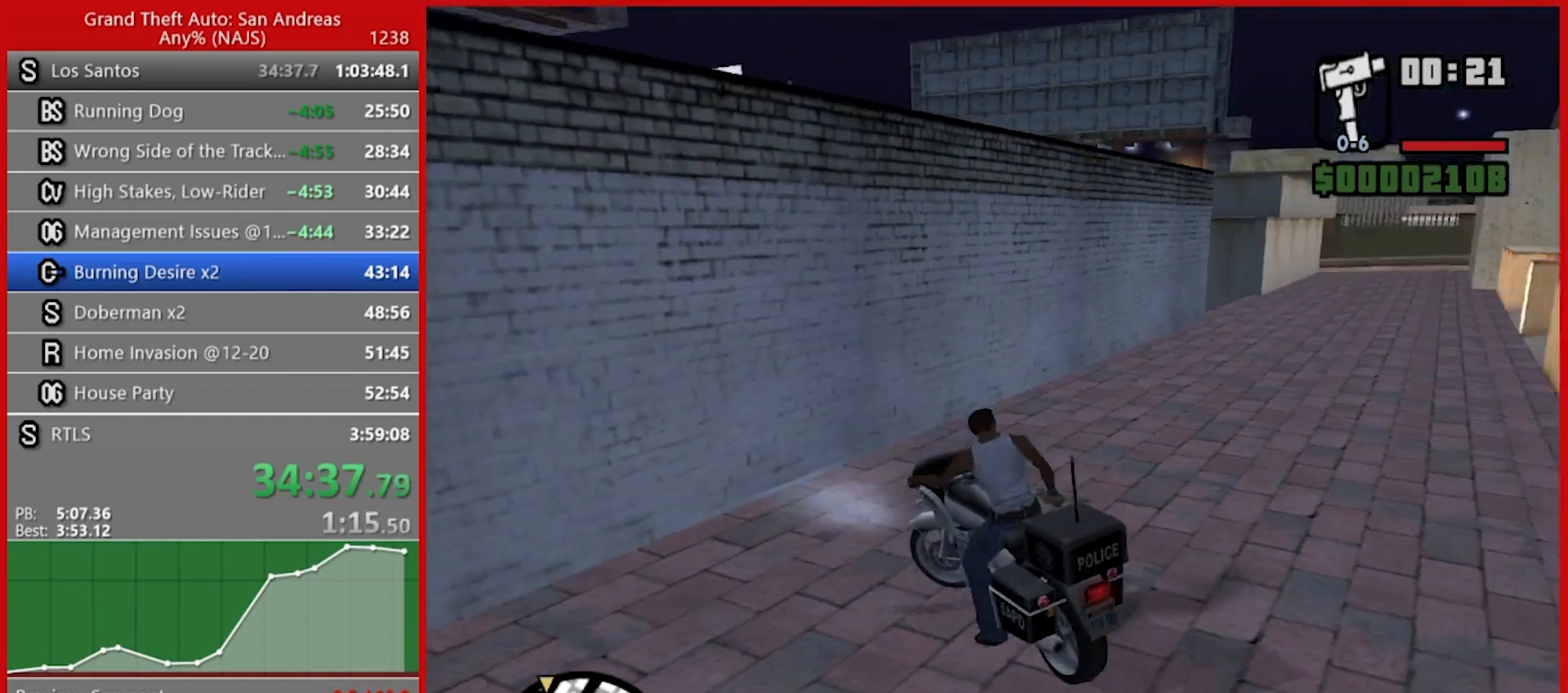
{"keys": ["a"], "mouse": [], "events": []}
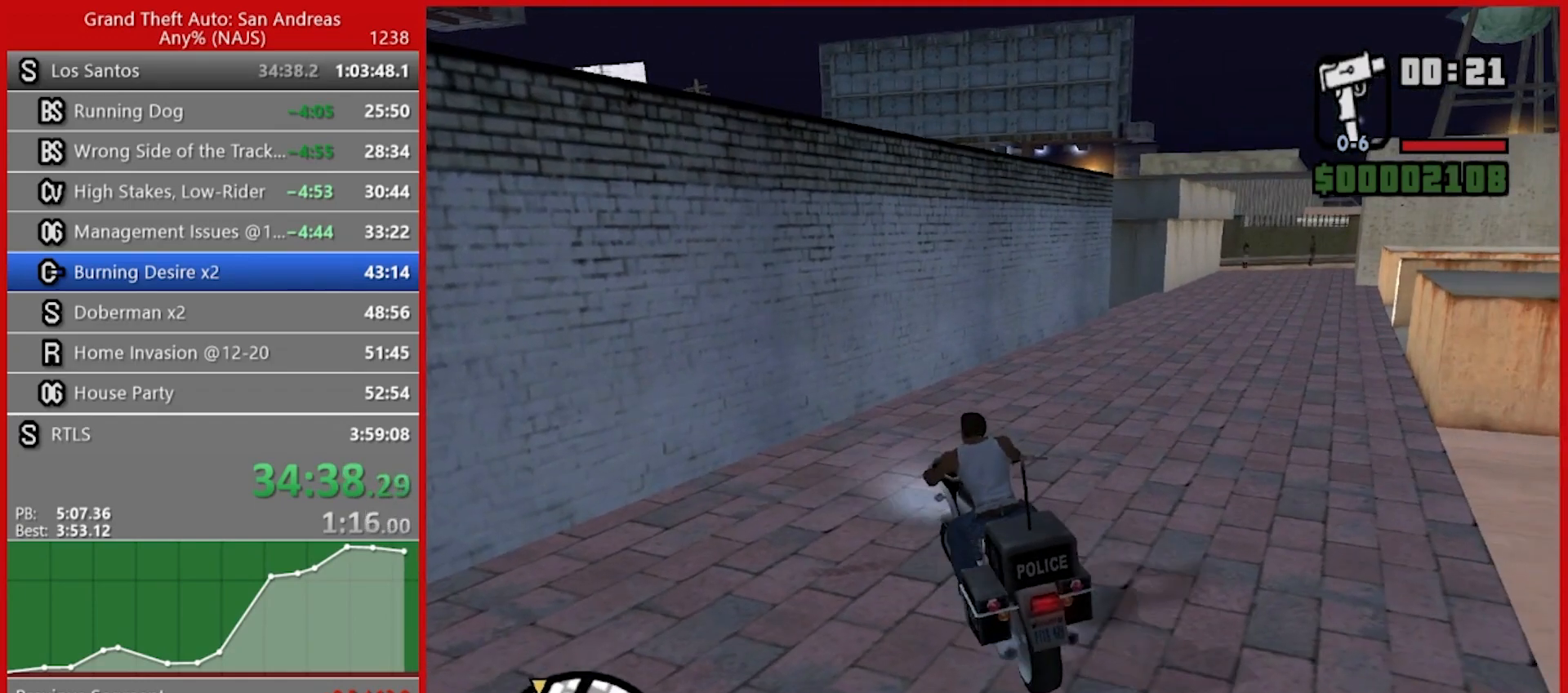
{"keys": ["a"], "mouse": [], "events": []}
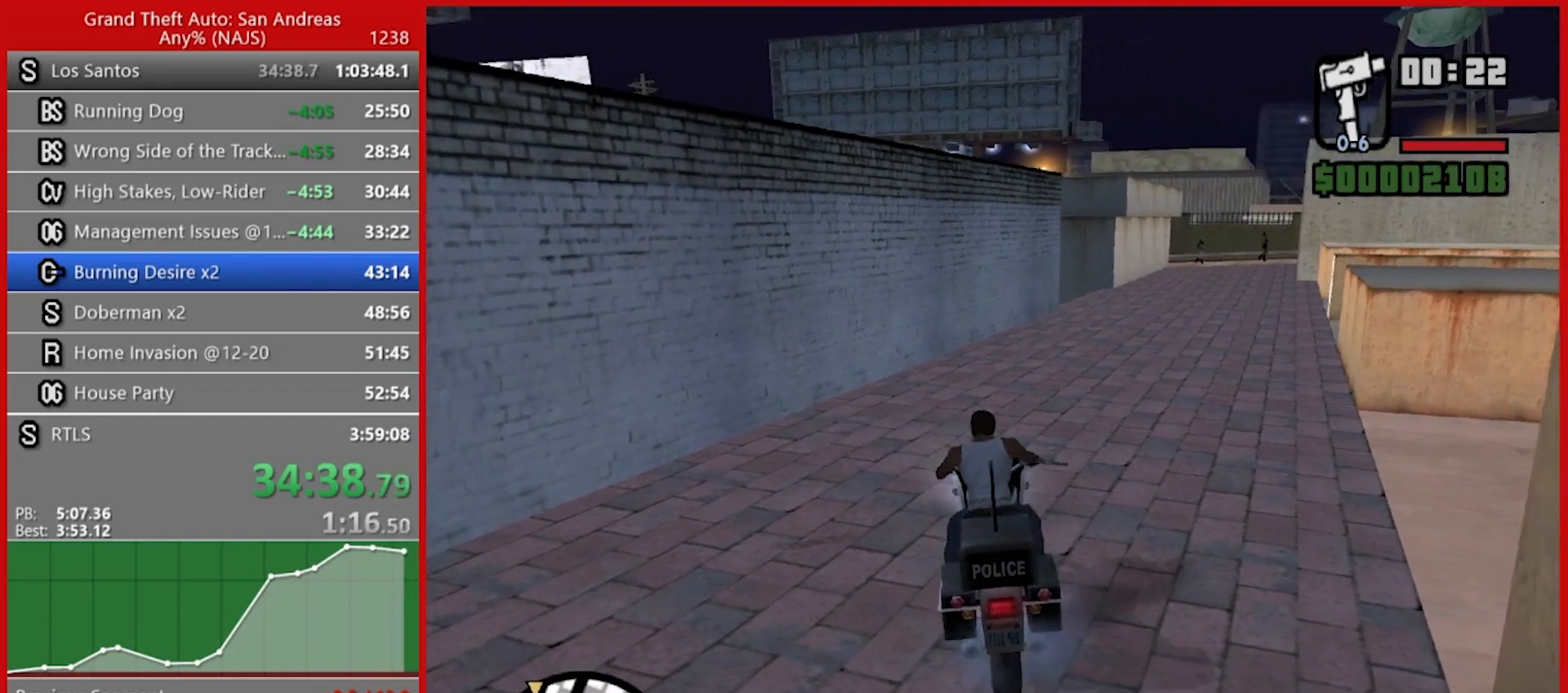
{"keys": ["a"], "mouse": [], "events": []}
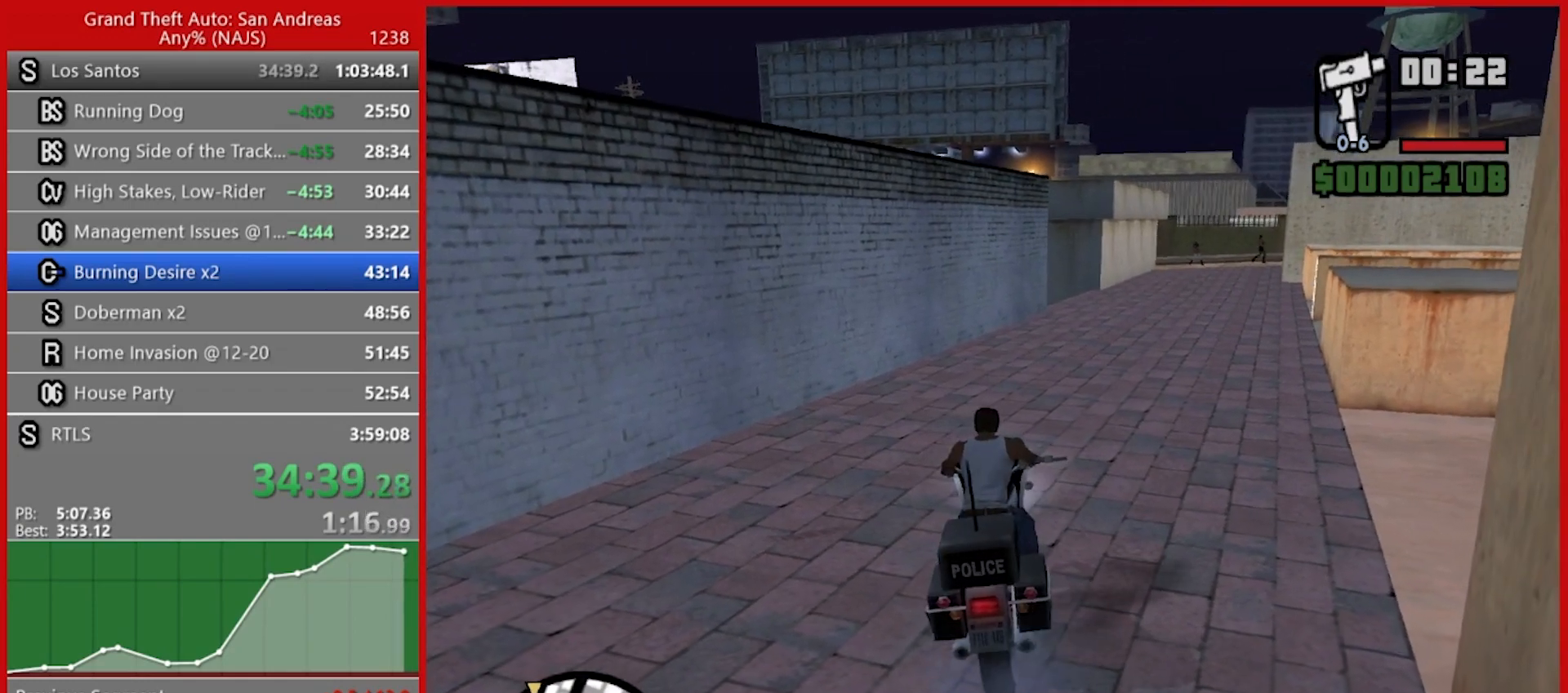
{"keys": ["d"], "mouse": [], "events": [[200, "a", "up"], [300, "d", "down"]]}
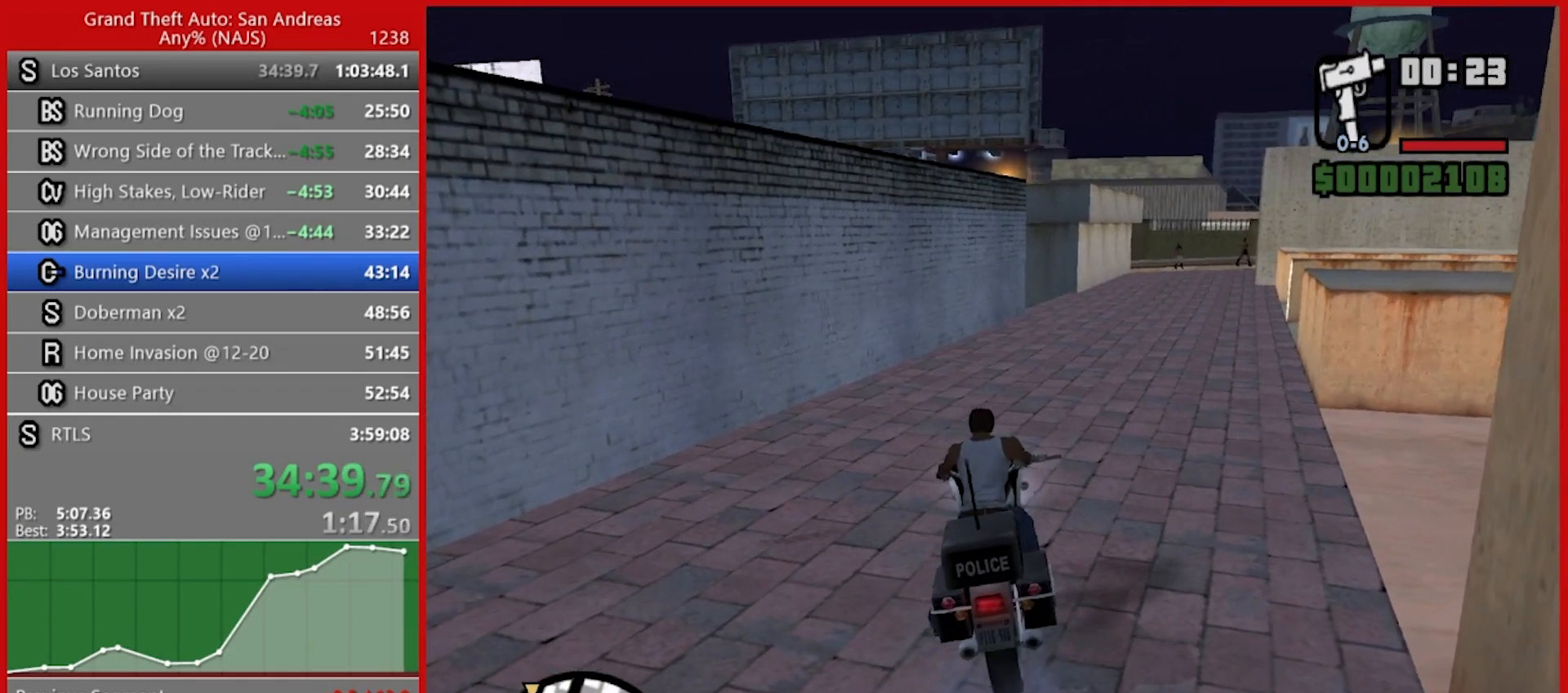
{"keys": ["d"], "mouse": [], "events": [[140, "w", "down"], [220, "w", "up"]]}
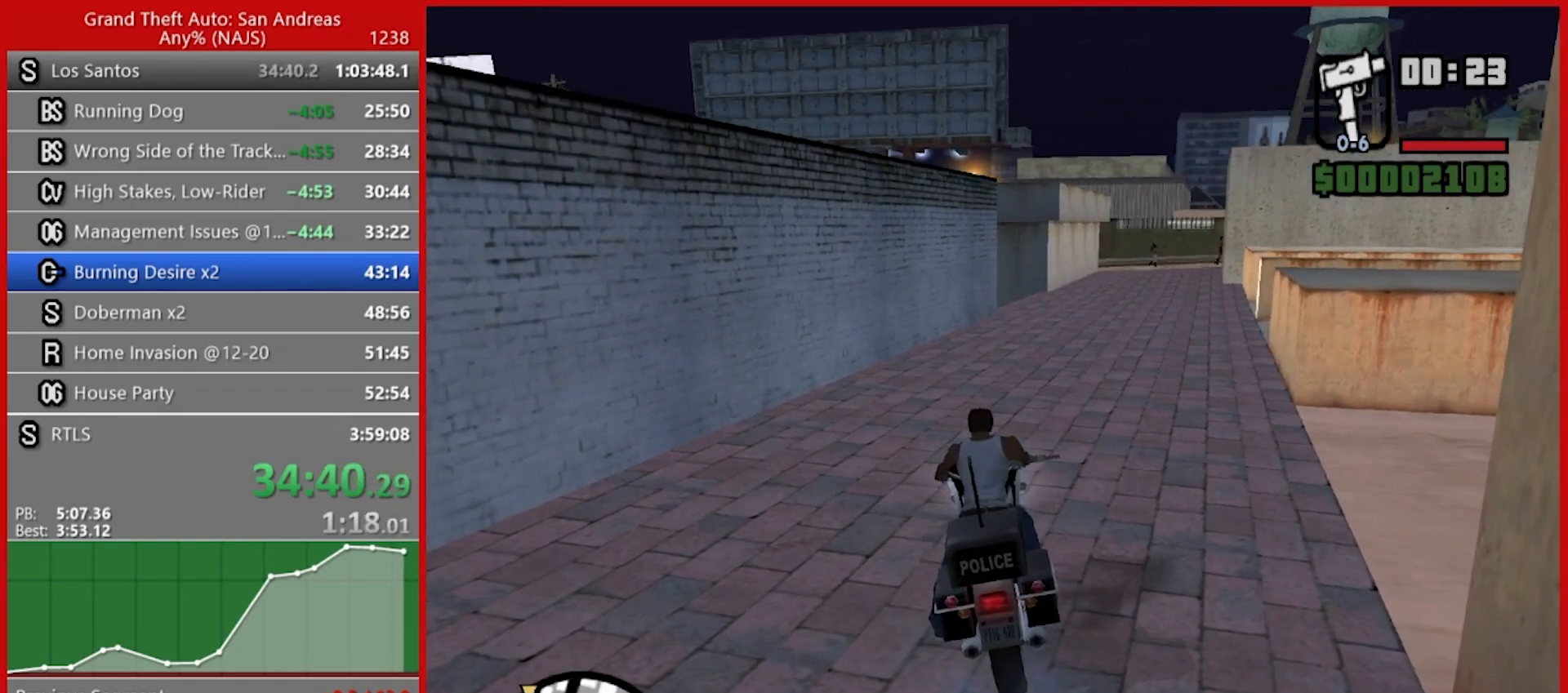
{"keys": ["d"], "mouse": [], "events": [[360, "w", "down"], [460, "w", "up"]]}
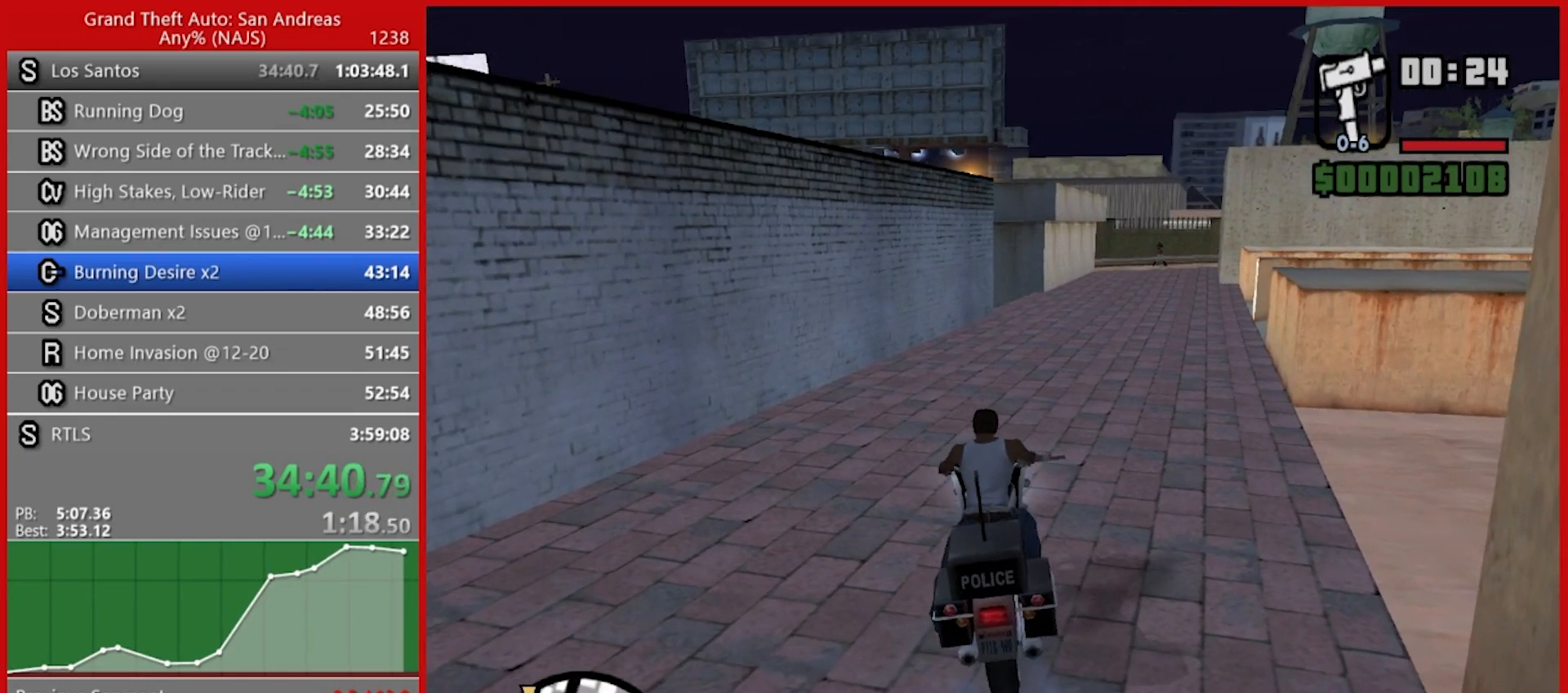
{"keys": ["d"], "mouse": [], "events": []}
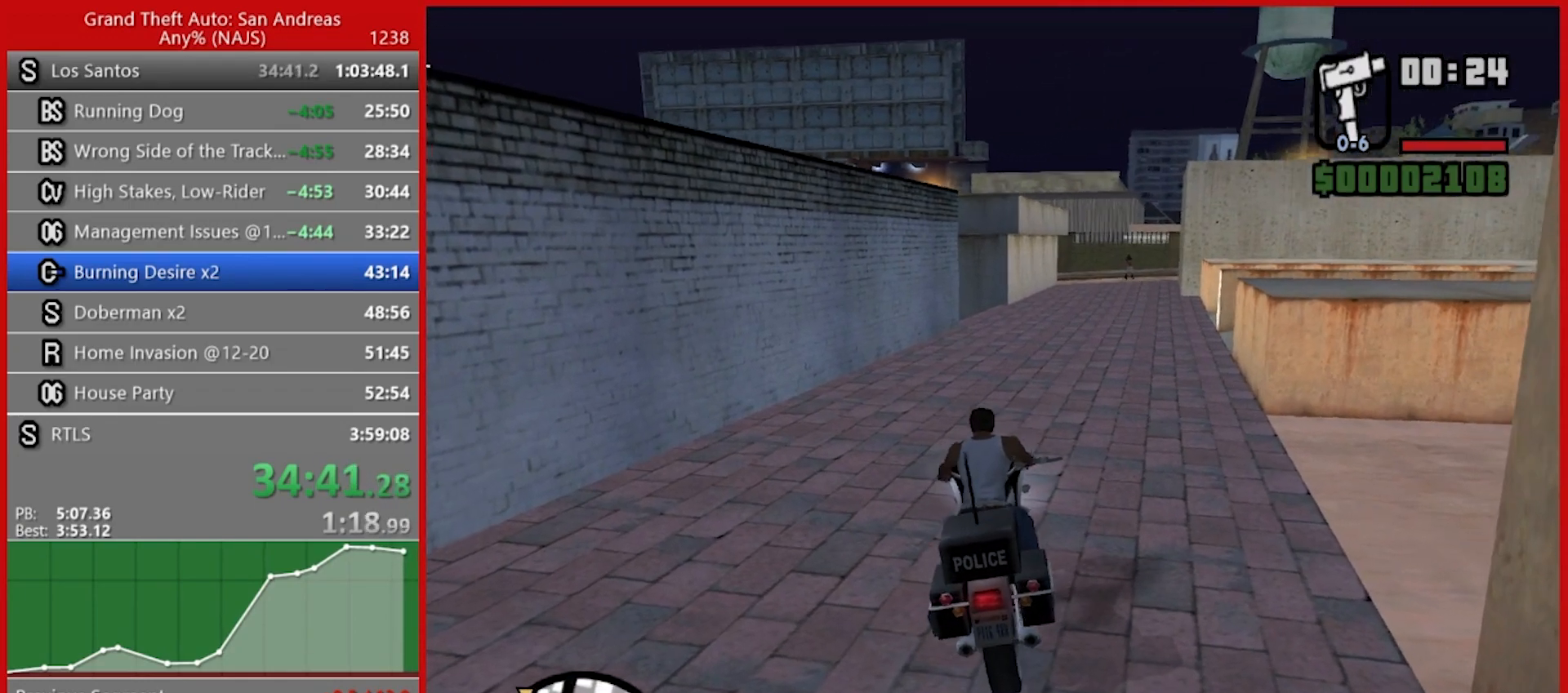
{"keys": [], "mouse": [], "events": [[80, "d", "up"]]}
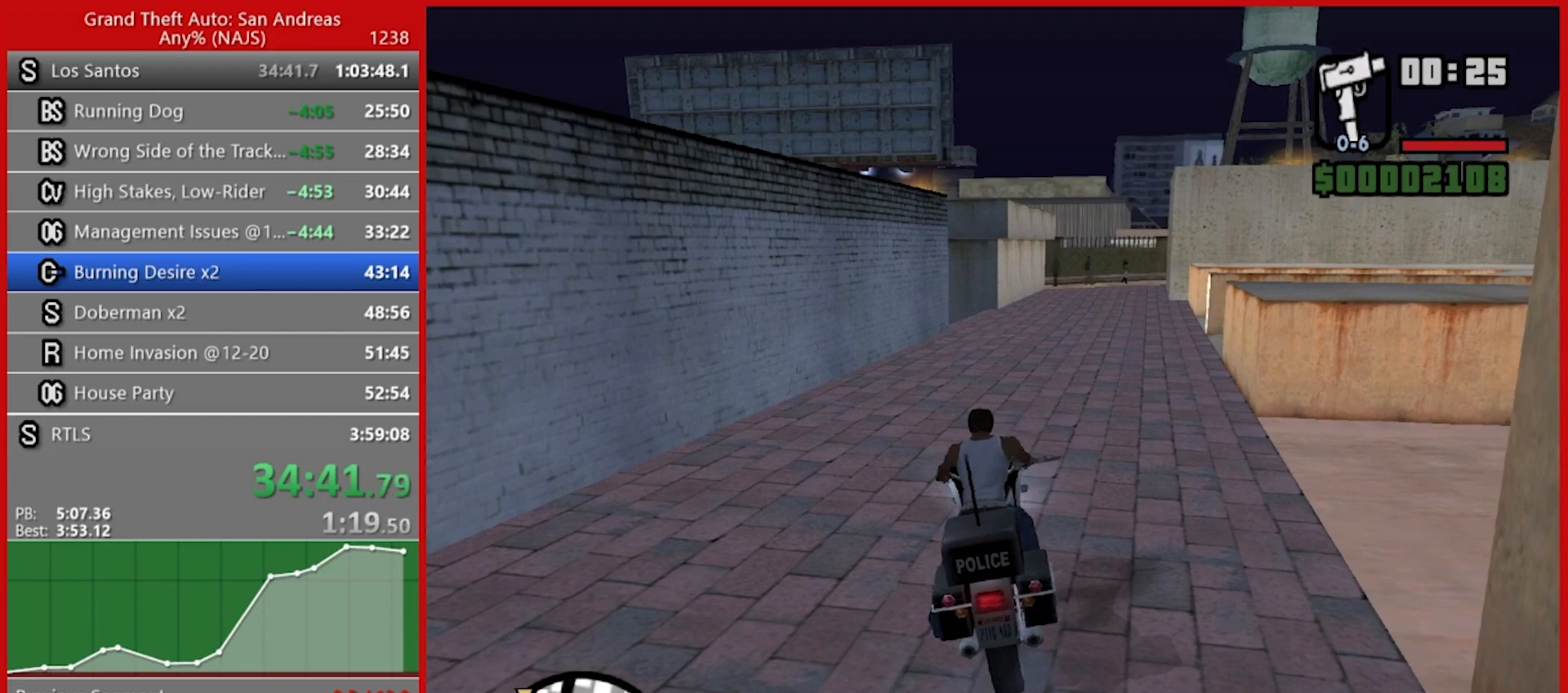
{"keys": ["c"], "mouse": [], "events": [[420, "c", "down"]]}
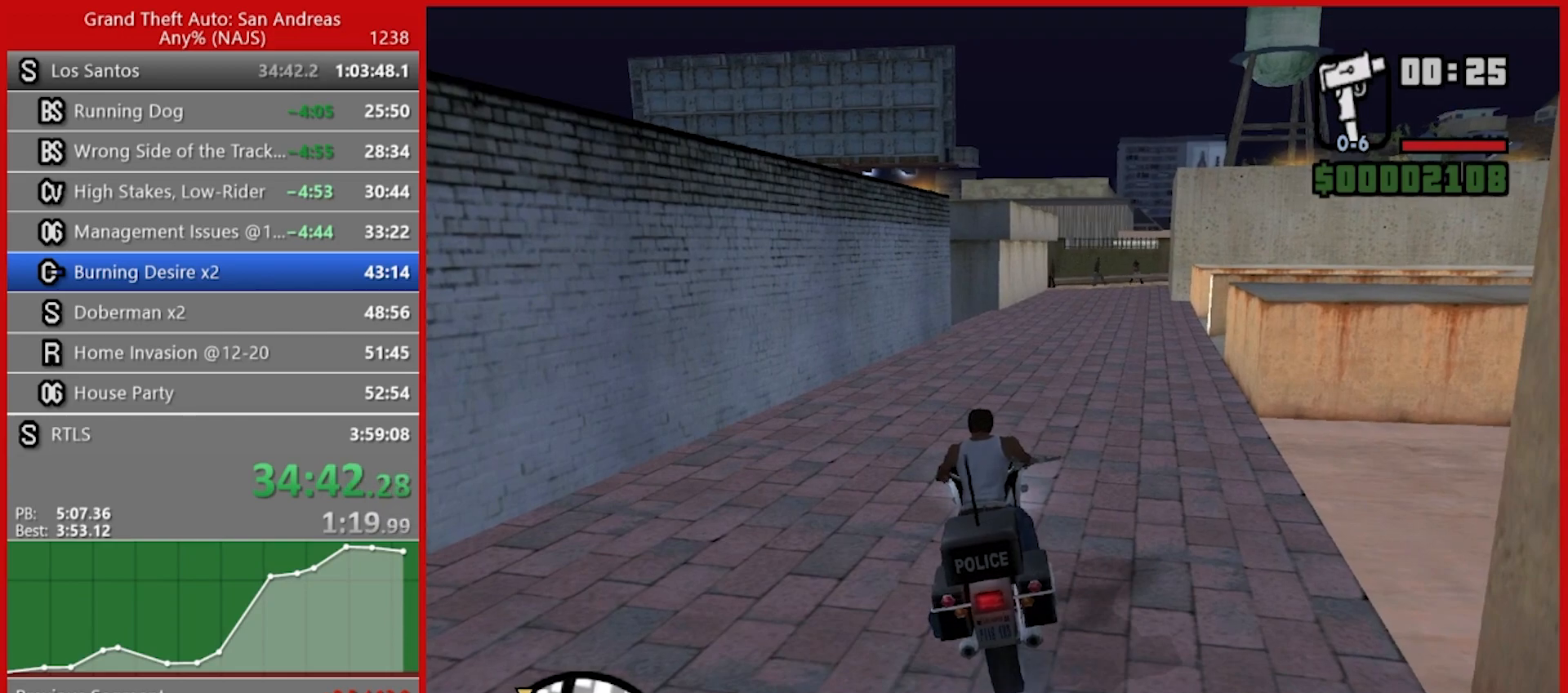
{"keys": ["c"], "mouse": [], "events": []}
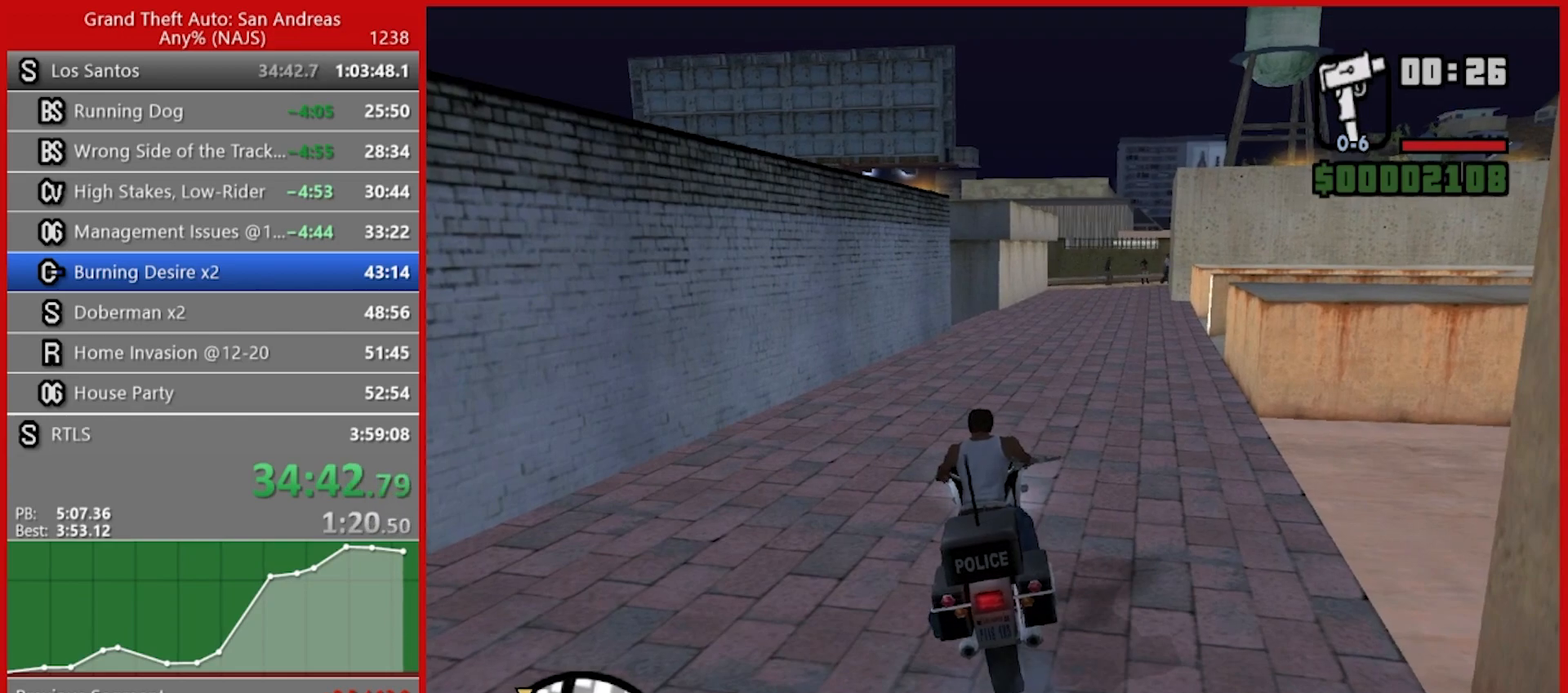
{"keys": ["c"], "mouse": [], "events": [[80, "r", "down"], [180, "r", "up"]]}
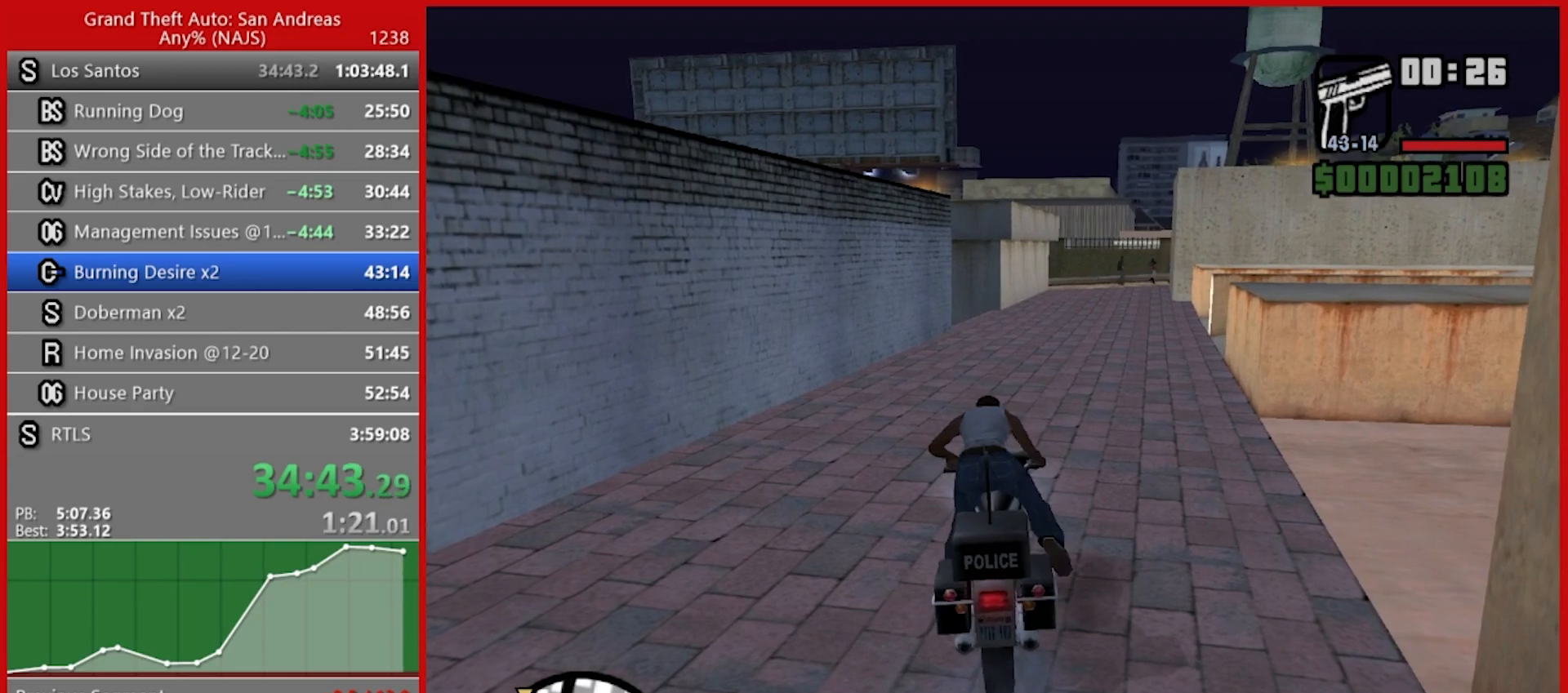
{"keys": ["c"], "mouse": [], "events": []}
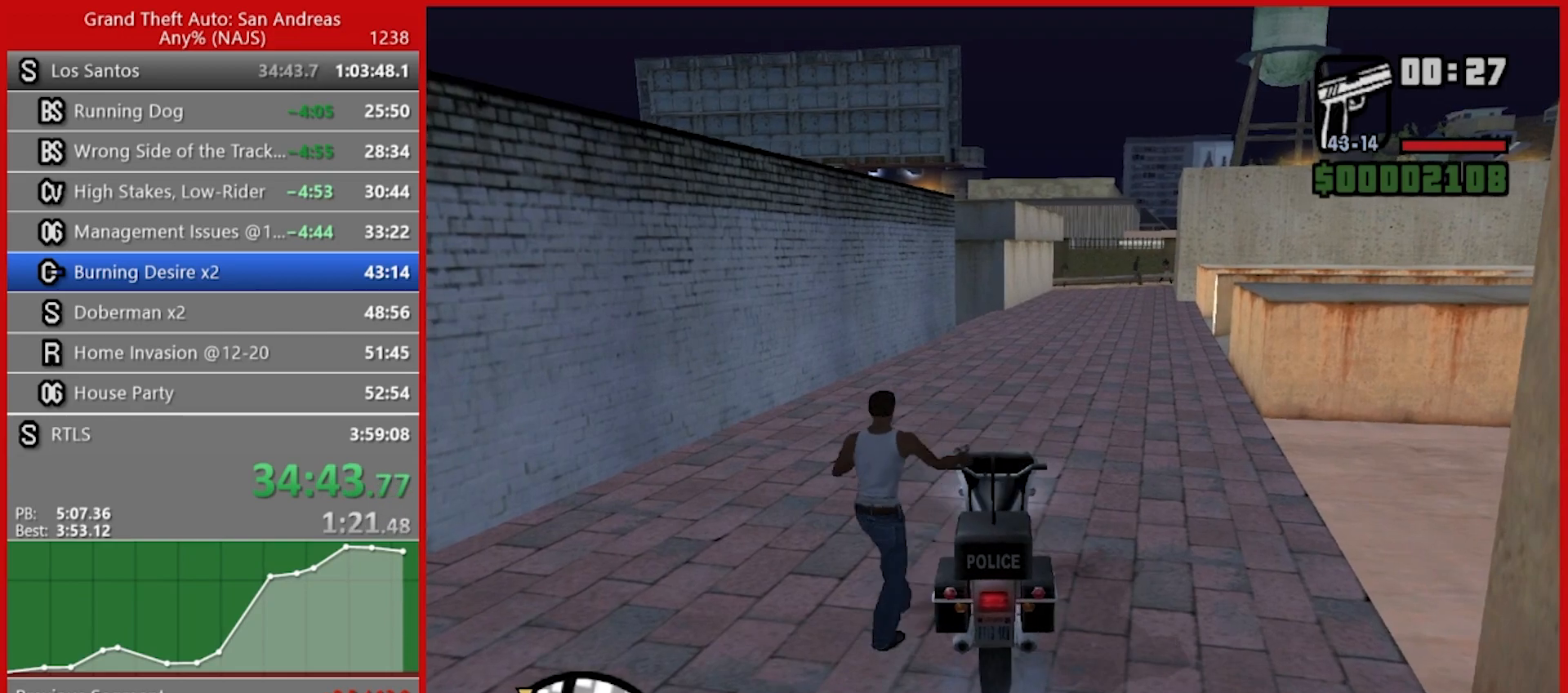
{"keys": [], "mouse": [], "events": [[260, "c", "up"], [380, "r", "down"], [420, "r", "up"]]}
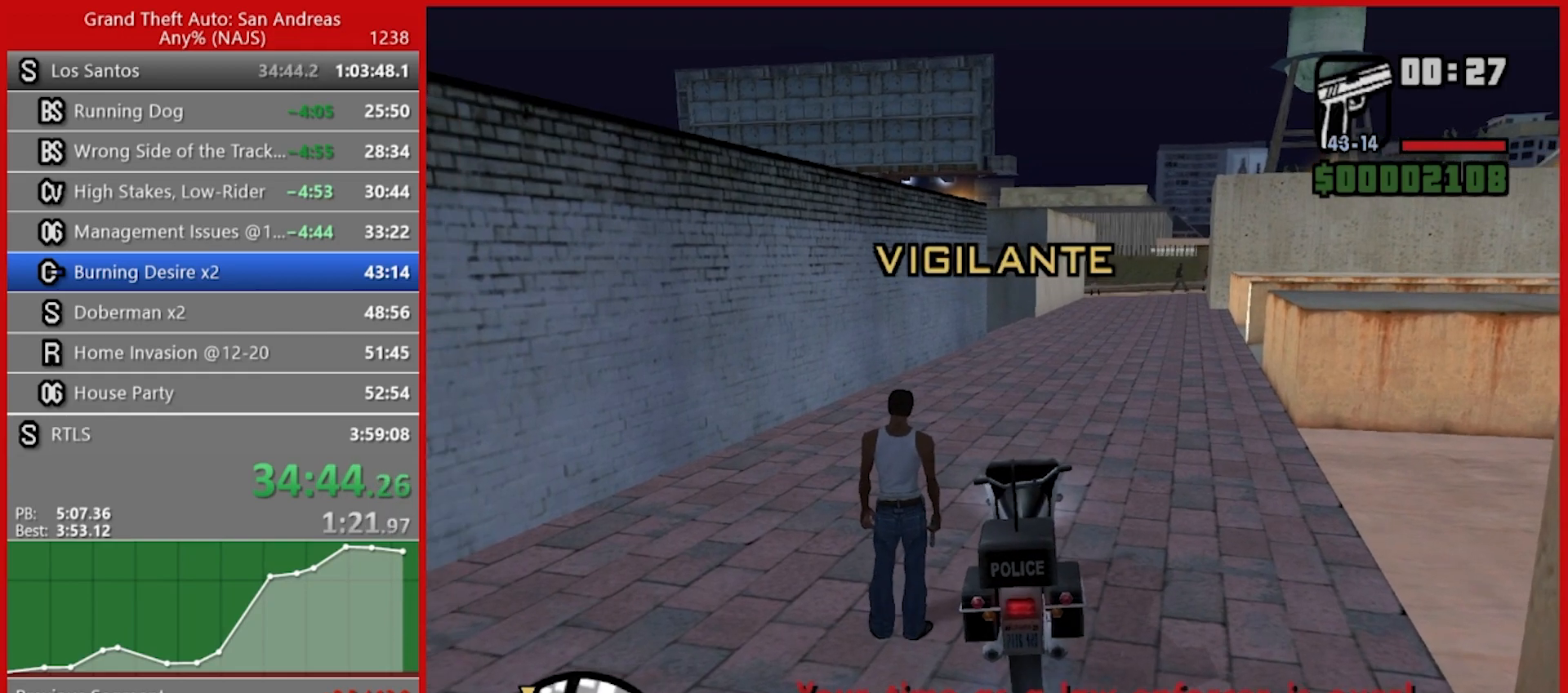
{"keys": [], "mouse": [], "events": []}
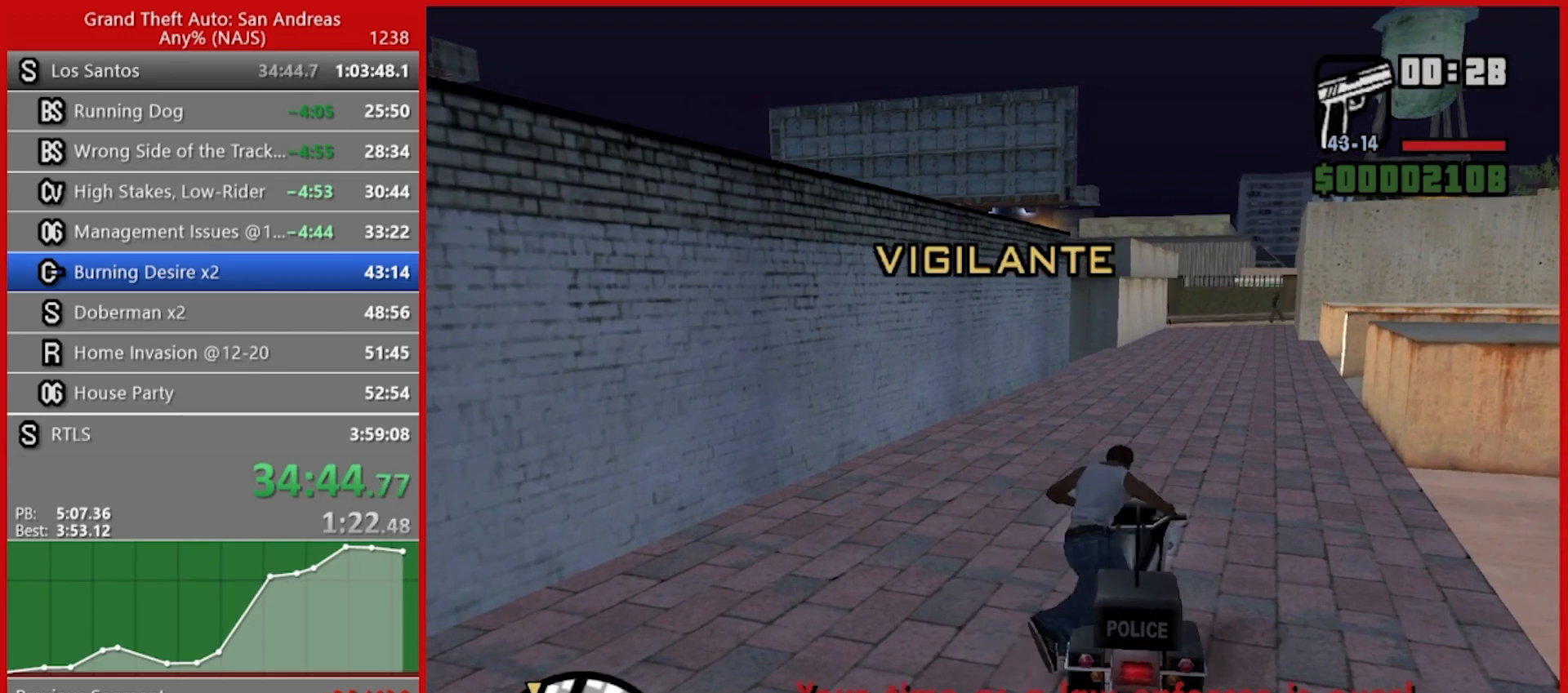
{"keys": ["c"], "mouse": [], "events": [[460, "c", "down"]]}